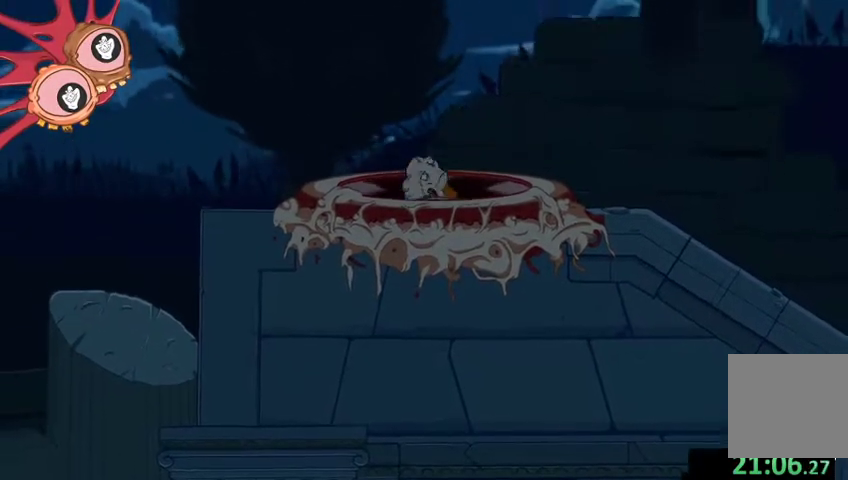
Gameplay with a controller (Xbox layout); each line is a JSON object with the inputs held at the frame after it. "events" lists button and stick changes between this image and that frame as [ms after this image, input, new state], when the widget could be followed in between.
{"buttons": [], "left_stick": "down-right", "right_stick": "up-right", "events": [[300, "left_stick", "down-right"], [467, "right_stick", "up-right"]]}
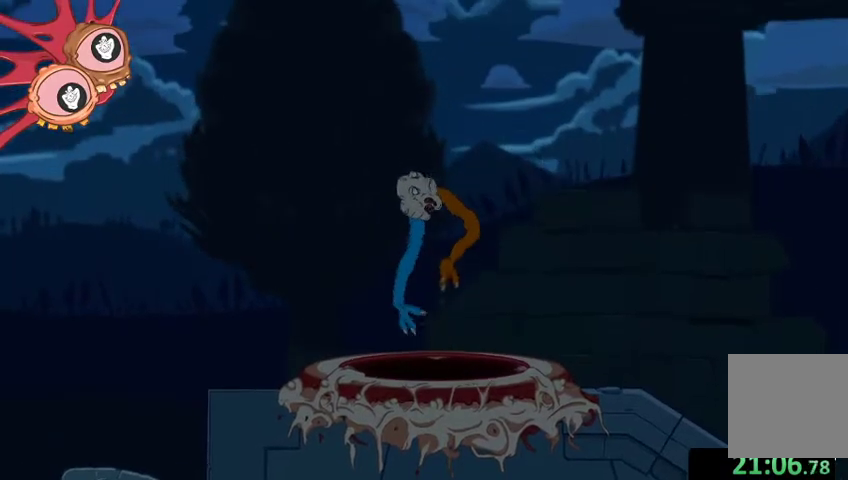
{"buttons": [], "left_stick": "down-right", "right_stick": "up-right", "events": []}
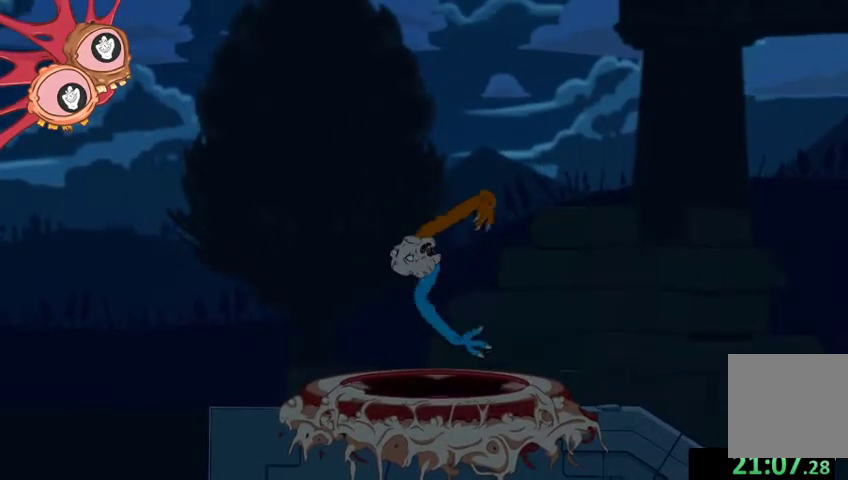
{"buttons": ["L2"], "left_stick": "up-right", "right_stick": "up", "events": [[233, "L2", "down"], [300, "left_stick", "up-right"], [433, "right_stick", "up"]]}
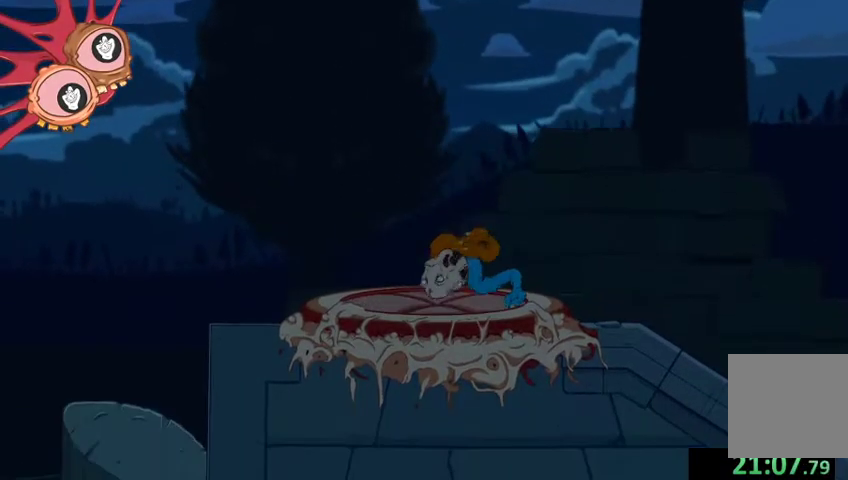
{"buttons": ["L2"], "left_stick": "right", "right_stick": "right", "events": [[267, "right_stick", "right"], [300, "left_stick", "right"]]}
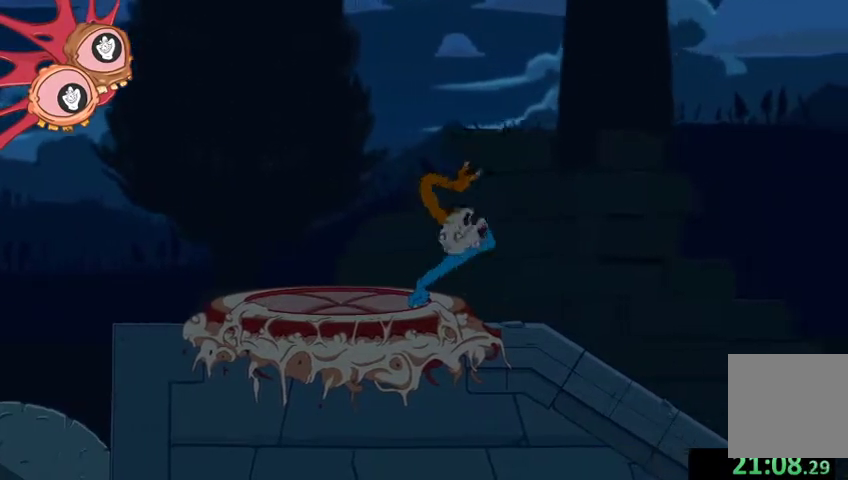
{"buttons": [], "left_stick": "up", "right_stick": "down-right", "events": [[33, "L2", "up"], [33, "left_stick", "down-right"], [67, "right_stick", "down-right"], [300, "left_stick", "up-right"], [433, "left_stick", "up"]]}
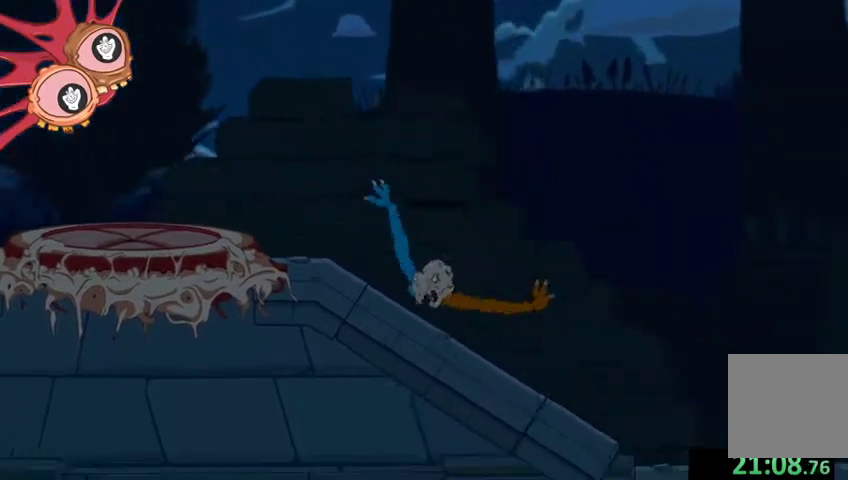
{"buttons": [], "left_stick": "up-right", "right_stick": "up-right", "events": [[67, "R2", "down"], [67, "left_stick", "up-left"], [200, "right_stick", "right"], [300, "right_stick", "up-right"], [433, "left_stick", "up-right"], [500, "R2", "up"]]}
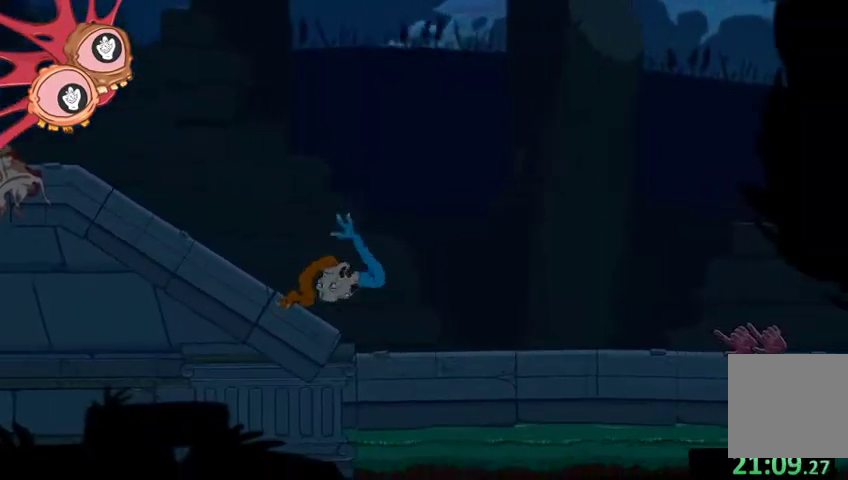
{"buttons": ["L2"], "left_stick": "up-right", "right_stick": "up", "events": [[100, "right_stick", "right"], [167, "left_stick", "right"], [300, "L2", "down"], [333, "right_stick", "center"], [367, "left_stick", "up-right"], [433, "right_stick", "up"]]}
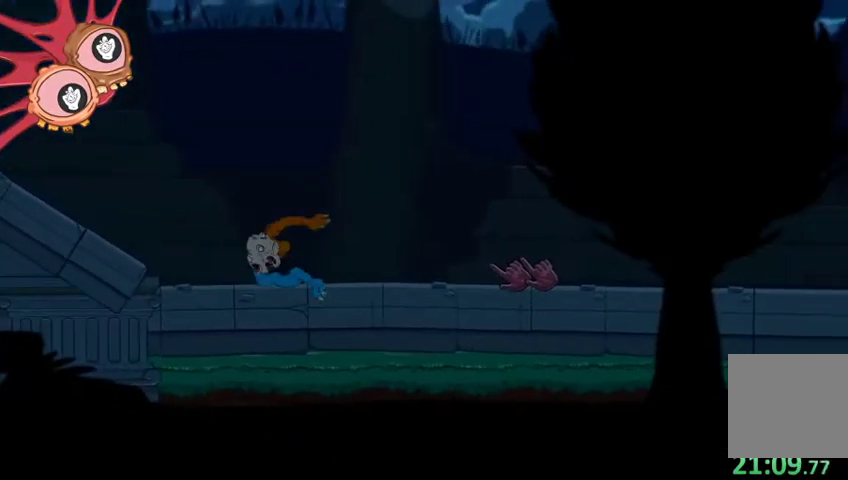
{"buttons": [], "left_stick": "right", "right_stick": "center", "events": [[167, "right_stick", "right"], [367, "left_stick", "right"], [367, "right_stick", "center"], [400, "L2", "up"]]}
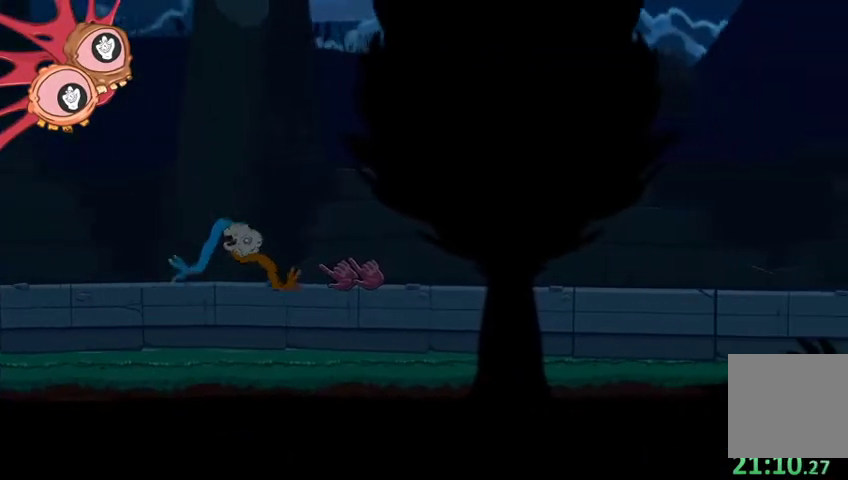
{"buttons": ["R2"], "left_stick": "up-right", "right_stick": "right", "events": [[100, "left_stick", "left"], [167, "R2", "down"], [200, "right_stick", "up"], [267, "left_stick", "up"], [333, "left_stick", "up-right"], [367, "right_stick", "center"], [433, "right_stick", "right"]]}
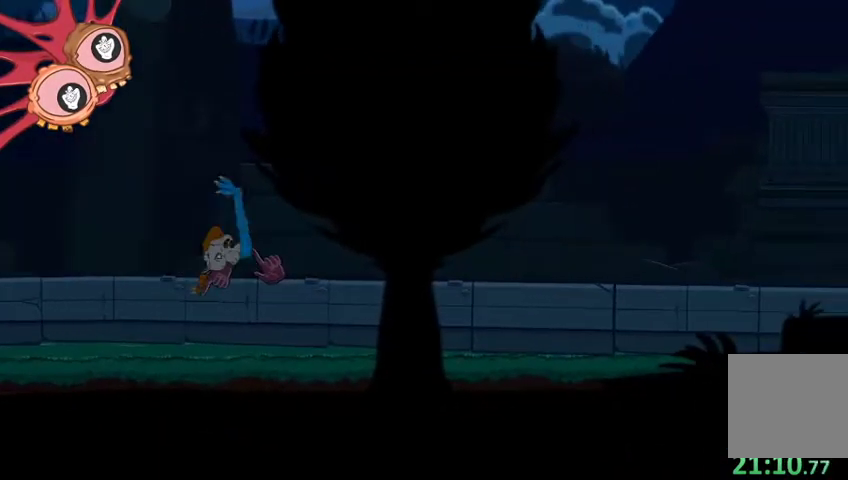
{"buttons": [], "left_stick": "up-right", "right_stick": "up-right", "events": [[133, "right_stick", "center"], [300, "R2", "up"], [300, "right_stick", "right"], [433, "right_stick", "up-right"]]}
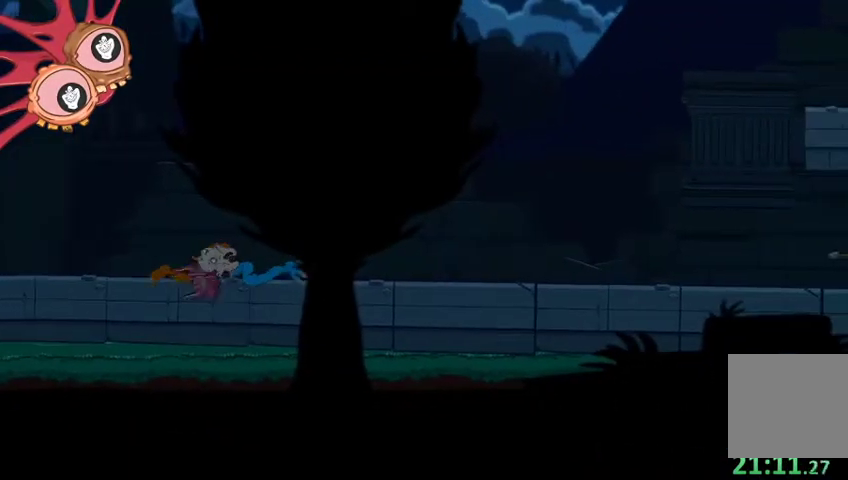
{"buttons": ["L2"], "left_stick": "up-right", "right_stick": "center", "events": [[33, "right_stick", "center"], [300, "L2", "down"]]}
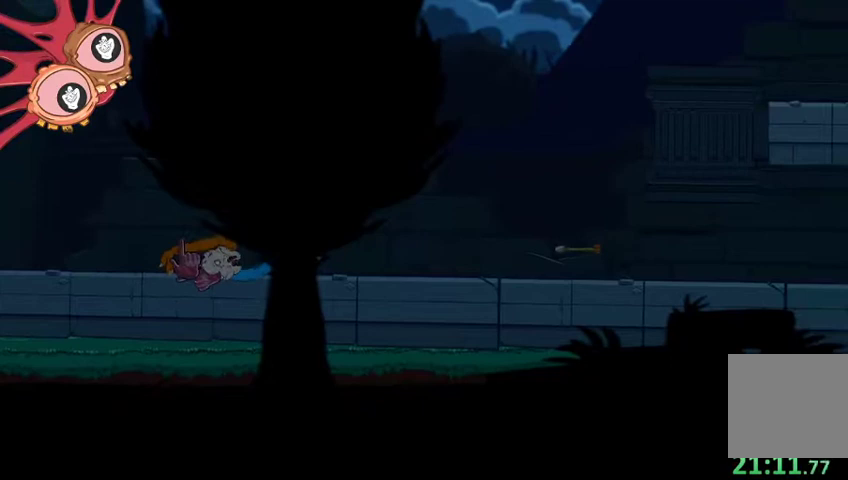
{"buttons": ["L2"], "left_stick": "center", "right_stick": "up-right", "events": [[133, "left_stick", "center"], [200, "left_stick", "left"], [233, "R1", "down"], [267, "right_stick", "up-right"], [367, "R1", "up"], [400, "left_stick", "center"]]}
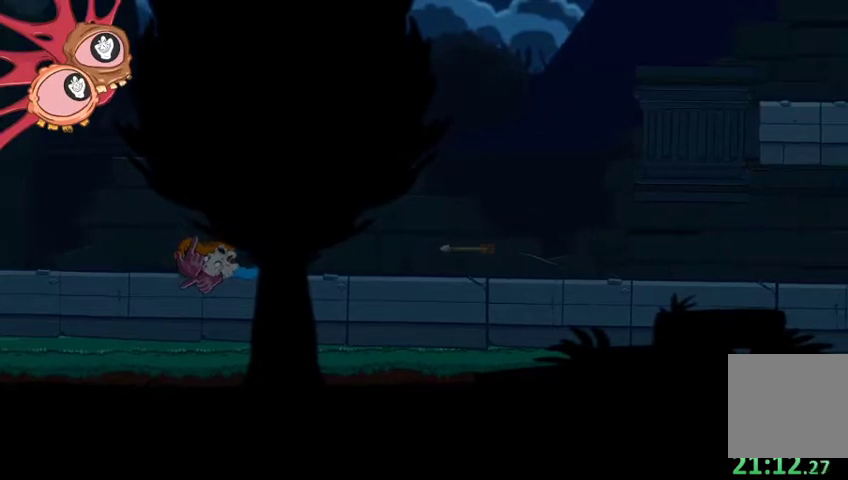
{"buttons": ["R2"], "left_stick": "up-right", "right_stick": "right", "events": [[67, "right_stick", "center"], [133, "left_stick", "right"], [167, "L2", "up"], [367, "right_stick", "right"], [400, "R2", "down"], [467, "left_stick", "up-right"]]}
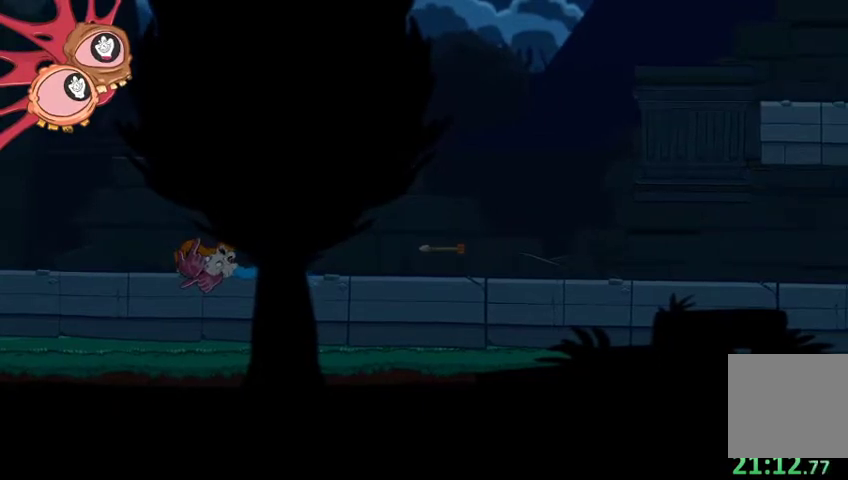
{"buttons": ["L2"], "left_stick": "right", "right_stick": "center", "events": [[33, "right_stick", "up-right"], [100, "left_stick", "up"], [200, "left_stick", "center"], [233, "right_stick", "center"], [267, "left_stick", "down-right"], [300, "L2", "down"], [333, "R2", "up"], [333, "left_stick", "right"]]}
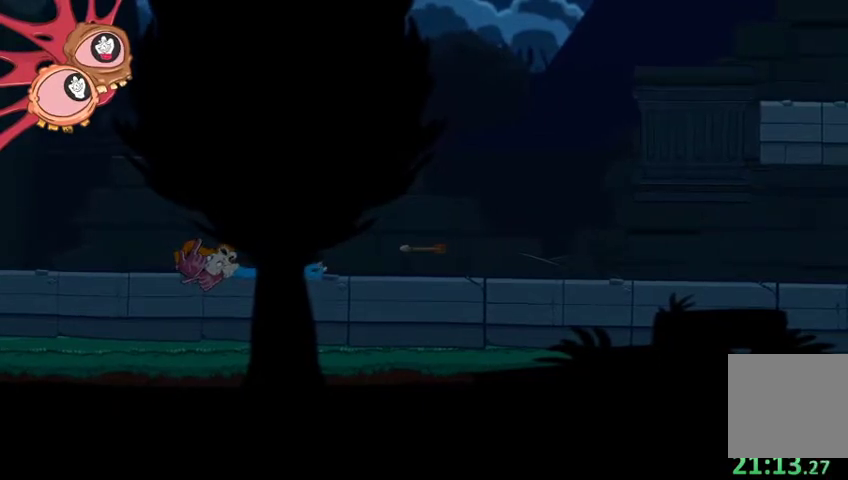
{"buttons": [], "left_stick": "up-right", "right_stick": "up-right", "events": [[133, "left_stick", "up-right"], [300, "L2", "up"], [300, "right_stick", "up-right"]]}
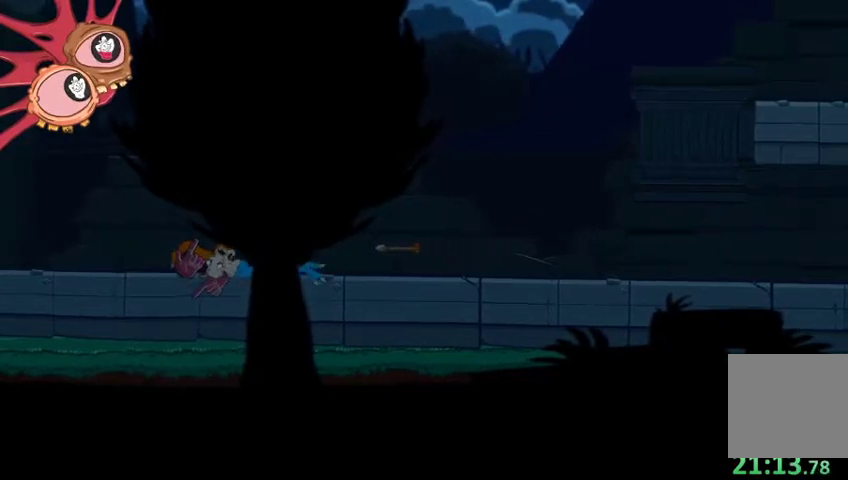
{"buttons": [], "left_stick": "up-right", "right_stick": "center", "events": [[200, "right_stick", "center"]]}
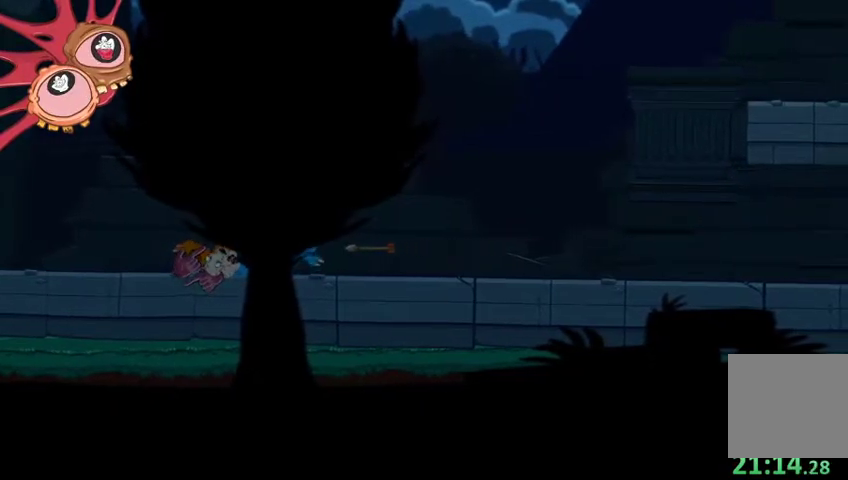
{"buttons": [], "left_stick": "up-right", "right_stick": "center", "events": []}
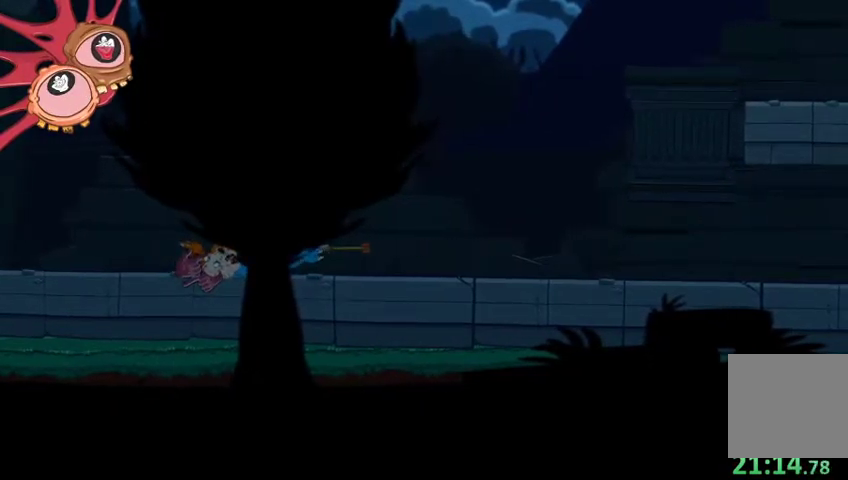
{"buttons": ["L2"], "left_stick": "right", "right_stick": "center", "events": [[33, "L2", "down"], [433, "left_stick", "right"]]}
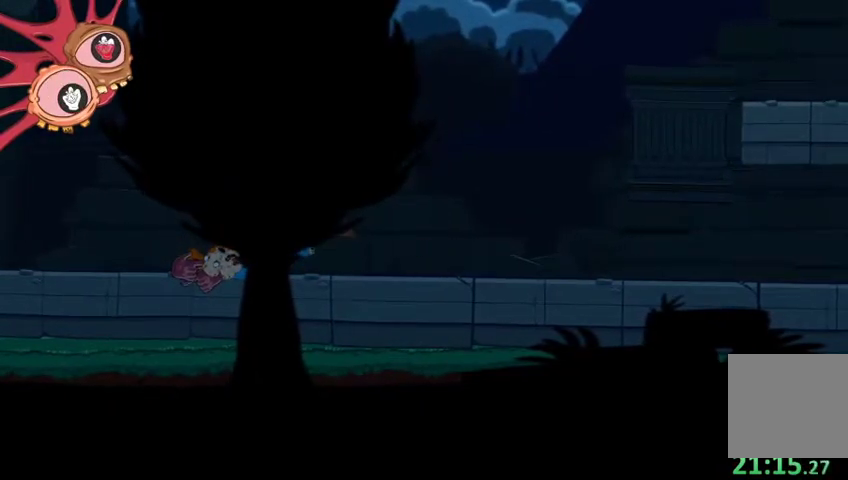
{"buttons": [], "left_stick": "down-right", "right_stick": "center", "events": [[33, "left_stick", "down-right"], [267, "L2", "up"]]}
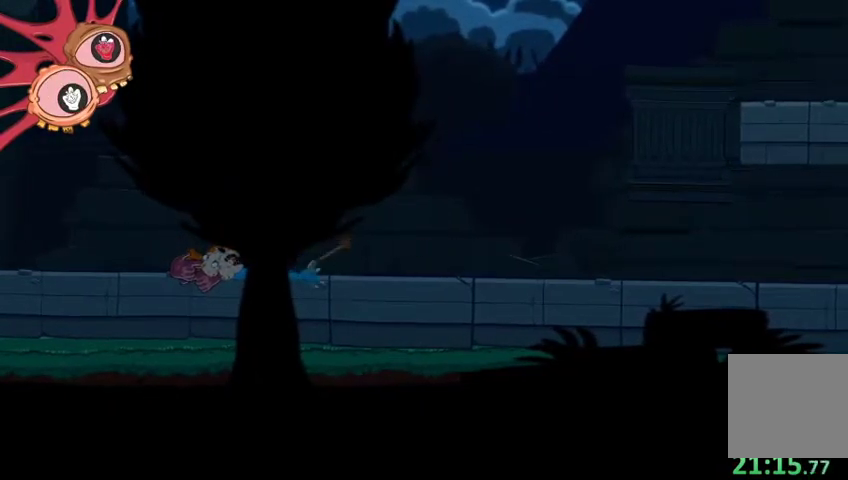
{"buttons": ["L2"], "left_stick": "up-right", "right_stick": "up", "events": [[100, "L2", "down"], [167, "left_stick", "up-right"], [367, "right_stick", "up"]]}
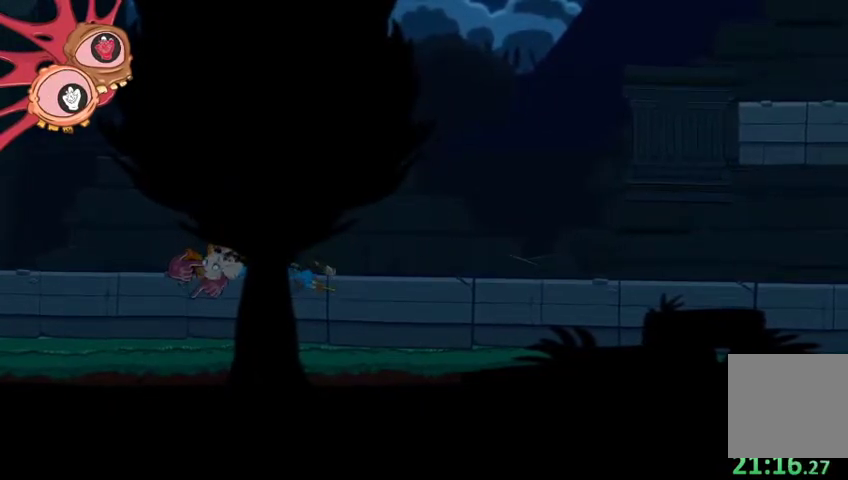
{"buttons": ["L2"], "left_stick": "up-right", "right_stick": "up-right", "events": [[467, "right_stick", "up-right"]]}
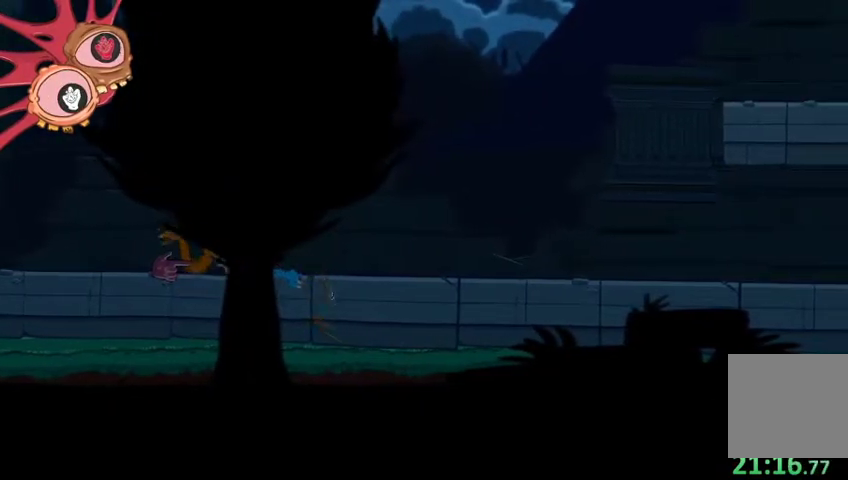
{"buttons": ["L2"], "left_stick": "right", "right_stick": "right", "events": [[500, "left_stick", "right"], [500, "right_stick", "right"]]}
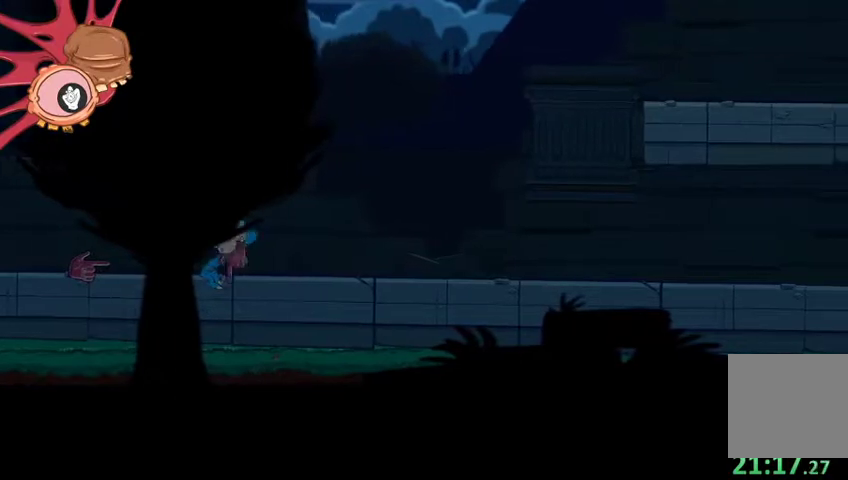
{"buttons": ["R2"], "left_stick": "up-right", "right_stick": "up-right", "events": [[67, "L2", "up"], [367, "R2", "down"], [367, "left_stick", "up-right"], [433, "right_stick", "up-right"]]}
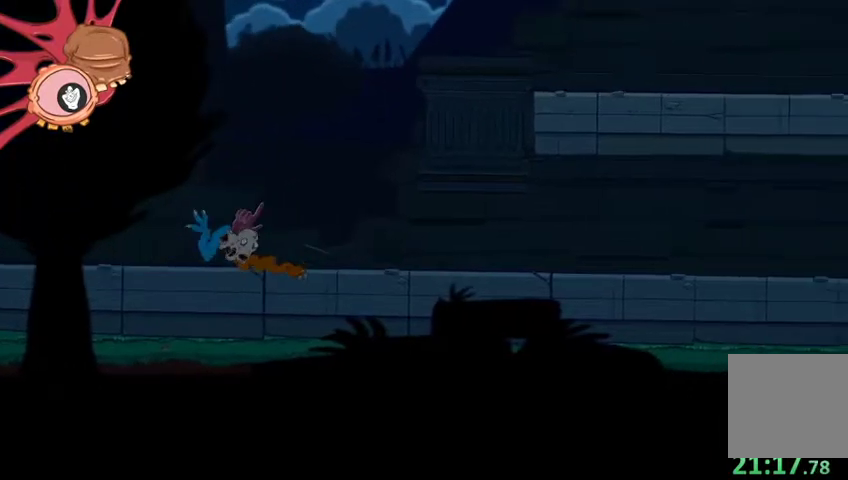
{"buttons": [], "left_stick": "right", "right_stick": "right", "events": [[333, "left_stick", "right"], [400, "R2", "up"], [400, "right_stick", "right"]]}
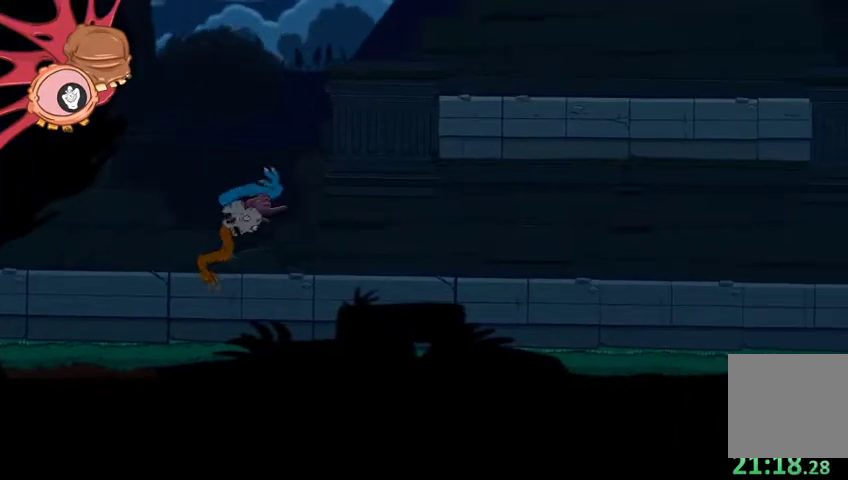
{"buttons": ["L2"], "left_stick": "up-right", "right_stick": "up", "events": [[267, "L2", "down"], [267, "right_stick", "center"], [333, "left_stick", "up-right"], [433, "right_stick", "up"]]}
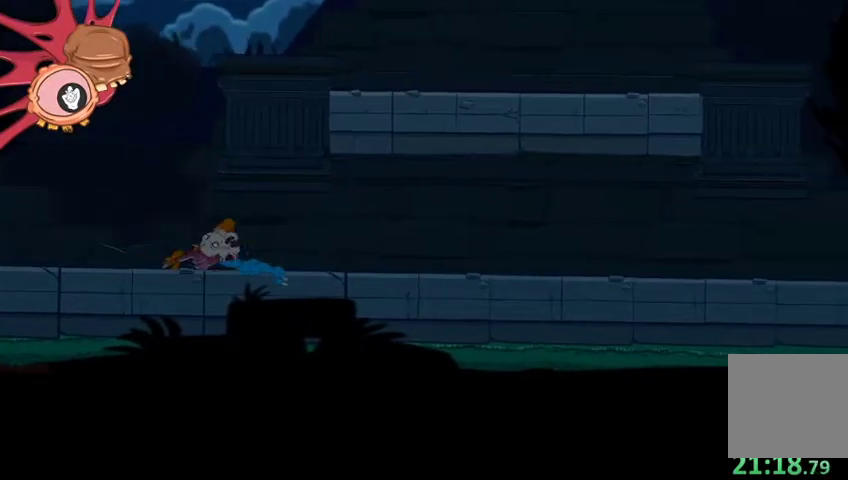
{"buttons": ["L2", "R2"], "left_stick": "up-right", "right_stick": "up", "events": [[467, "R2", "down"]]}
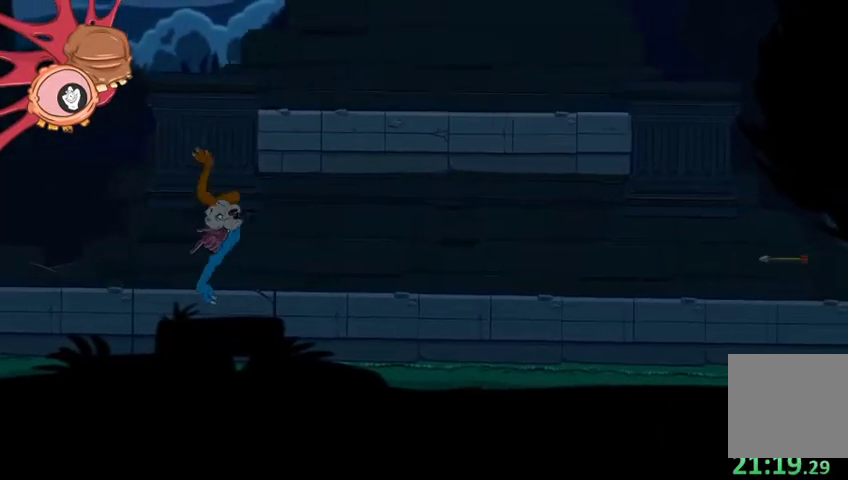
{"buttons": ["R2"], "left_stick": "up-left", "right_stick": "up-left", "events": [[300, "left_stick", "up"], [367, "L2", "up"], [433, "left_stick", "up-left"], [467, "right_stick", "up-left"]]}
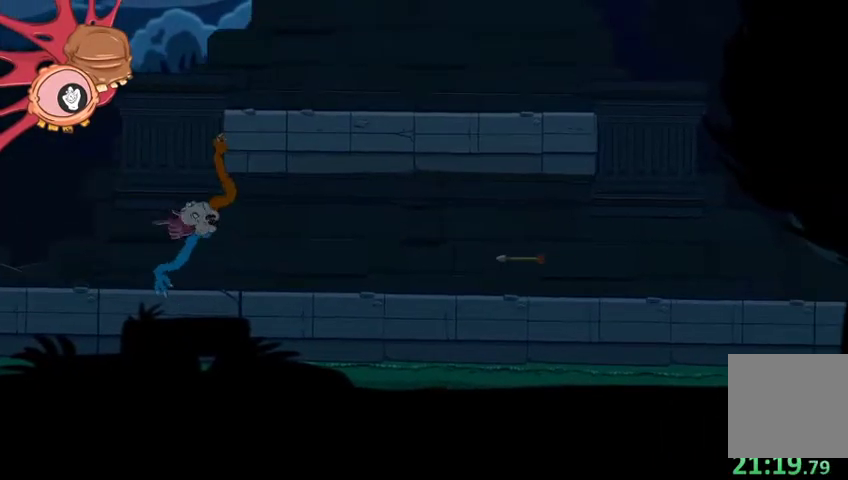
{"buttons": ["R2"], "left_stick": "up-left", "right_stick": "up-right", "events": [[167, "right_stick", "center"], [200, "left_stick", "center"], [433, "left_stick", "up-left"], [467, "right_stick", "up-right"]]}
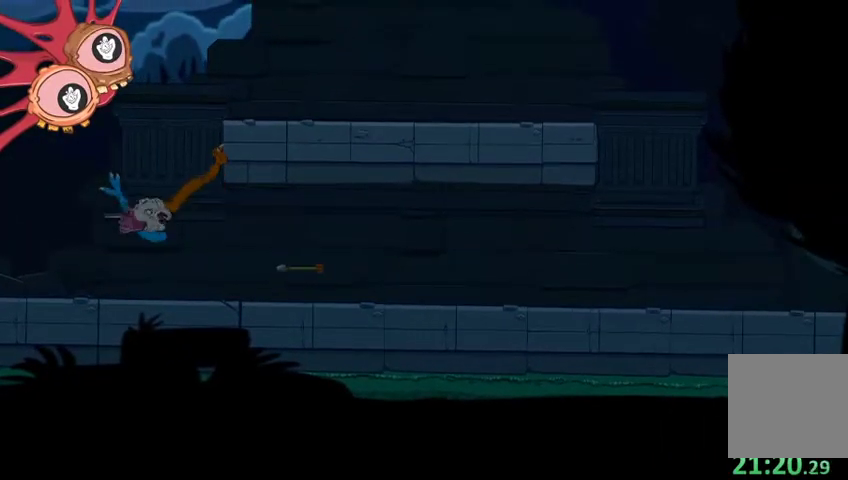
{"buttons": ["R2"], "left_stick": "down-right", "right_stick": "right", "events": [[200, "right_stick", "center"], [267, "left_stick", "down"], [400, "left_stick", "down-right"], [433, "right_stick", "right"]]}
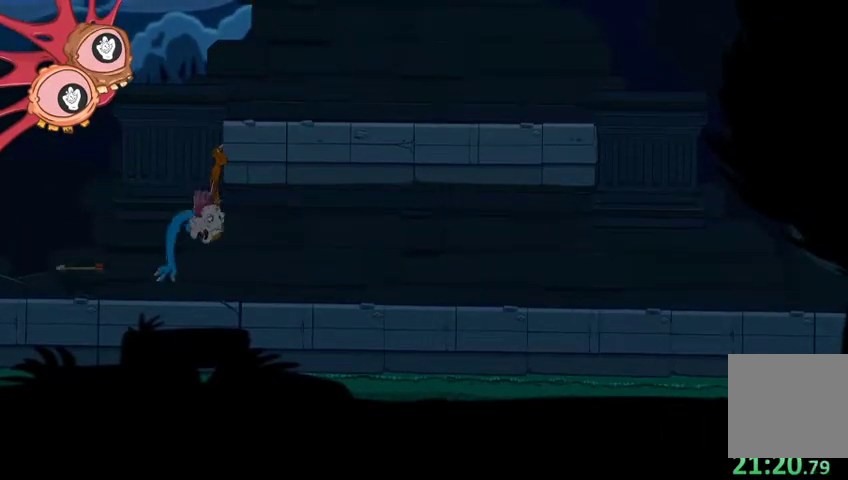
{"buttons": ["R2"], "left_stick": "up-right", "right_stick": "up", "events": [[33, "left_stick", "right"], [133, "right_stick", "up-right"], [300, "left_stick", "up-right"], [433, "right_stick", "up"]]}